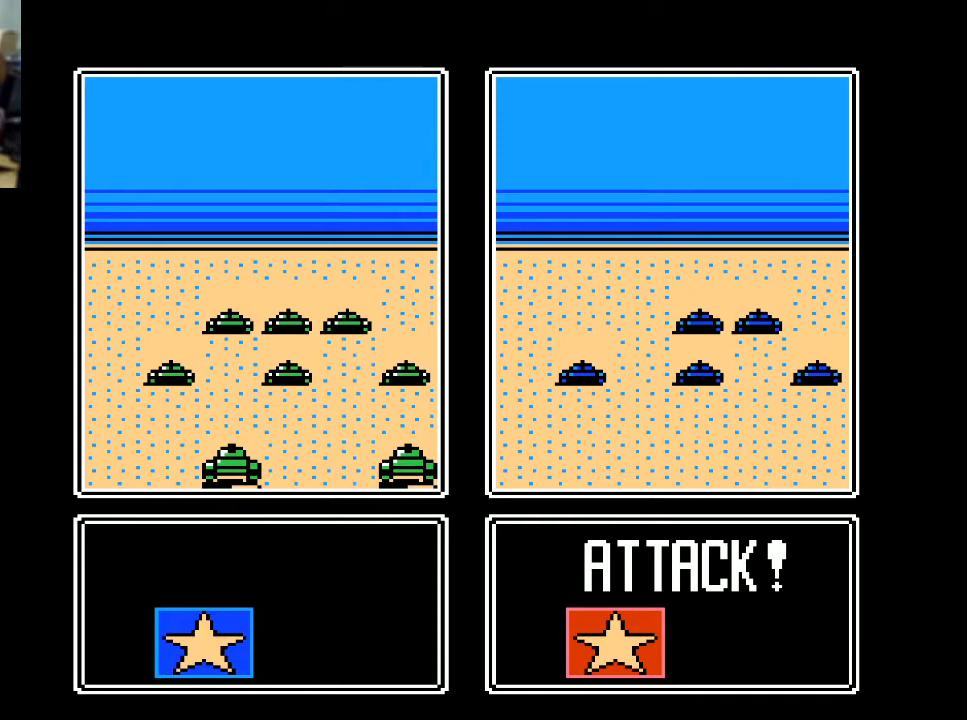
Gameplay with a controller (Xbox layout); each line is a JSON object with the inputs held at the frame after it. "events" lists button and stick changes between this image and that frame as [ms after this image, input, new state], when the widget could be followed in between. Not read: left_stick right_stick.
{"buttons": [], "events": [[233, "A", "down"], [367, "A", "up"]]}
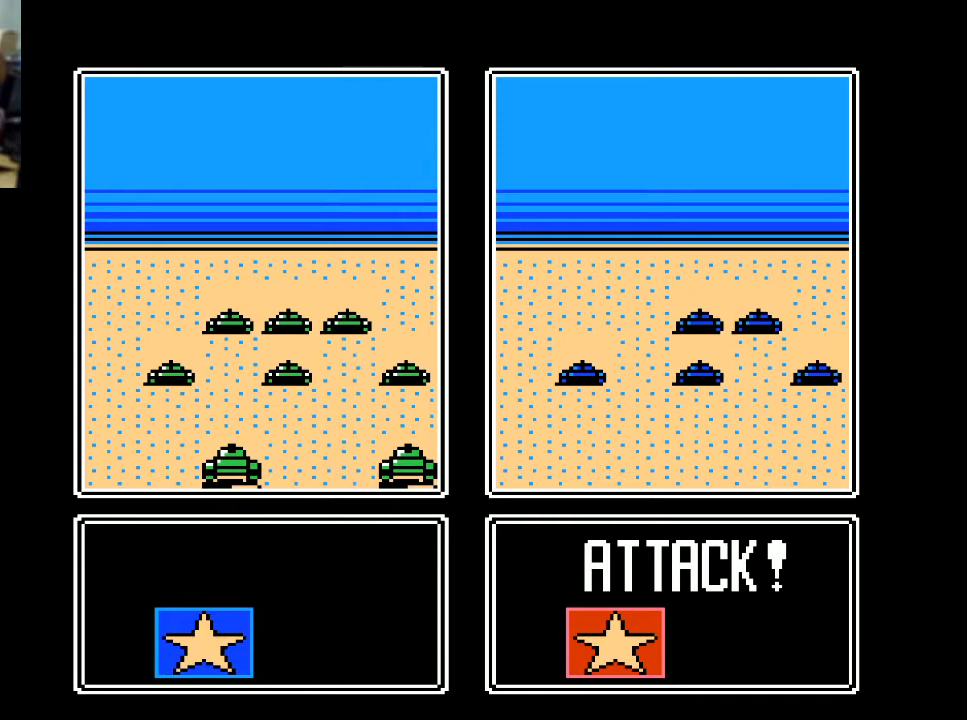
{"buttons": [], "events": []}
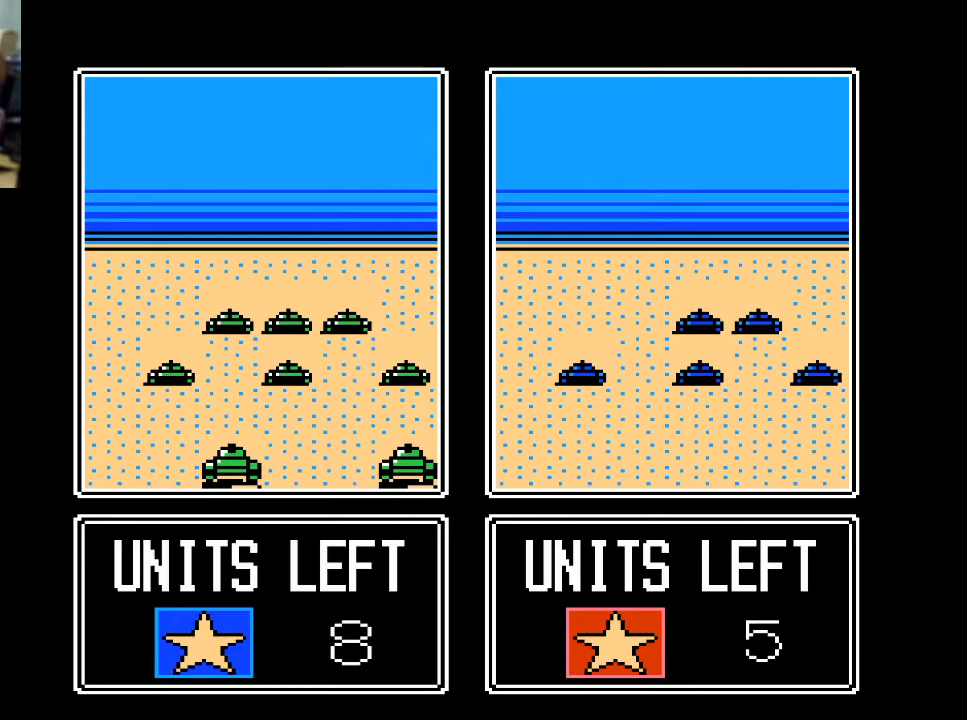
{"buttons": [], "events": [[167, "A", "down"], [300, "A", "up"]]}
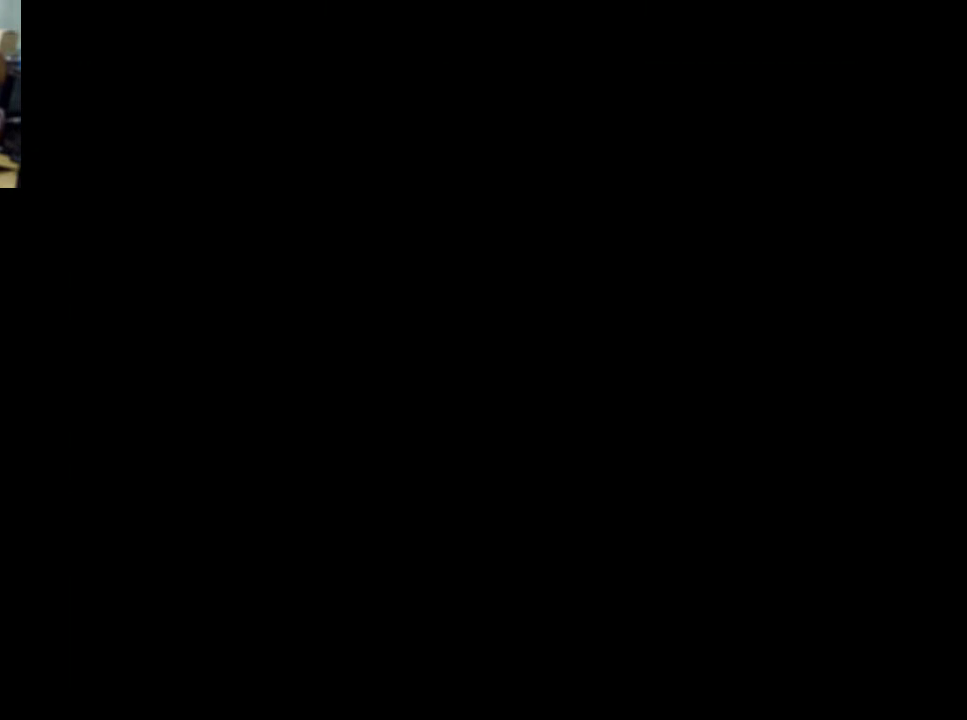
{"buttons": [], "events": []}
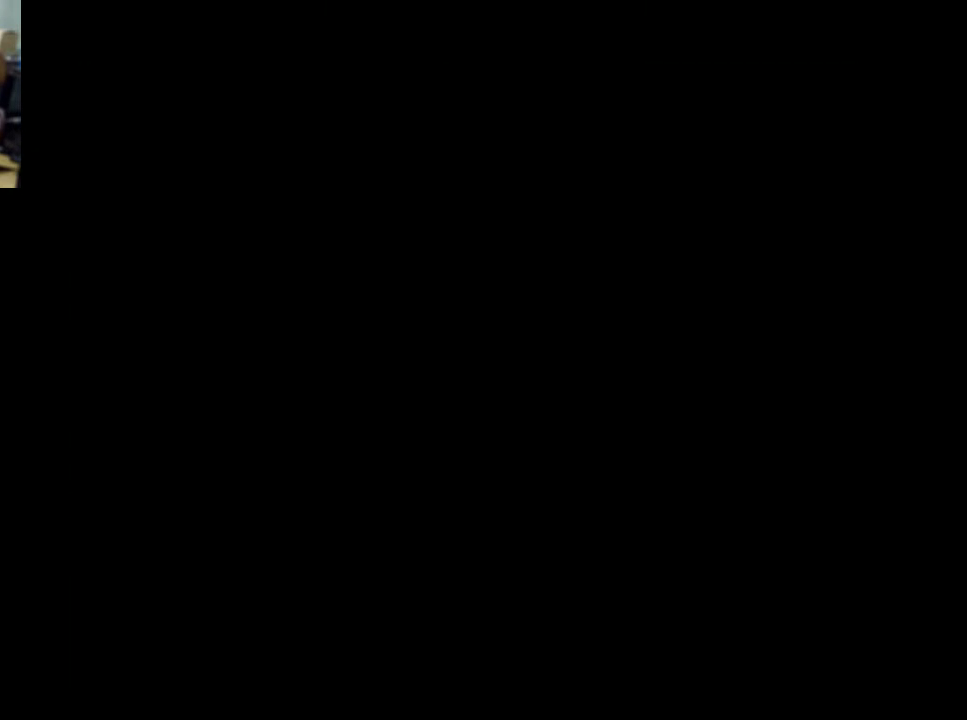
{"buttons": [], "events": []}
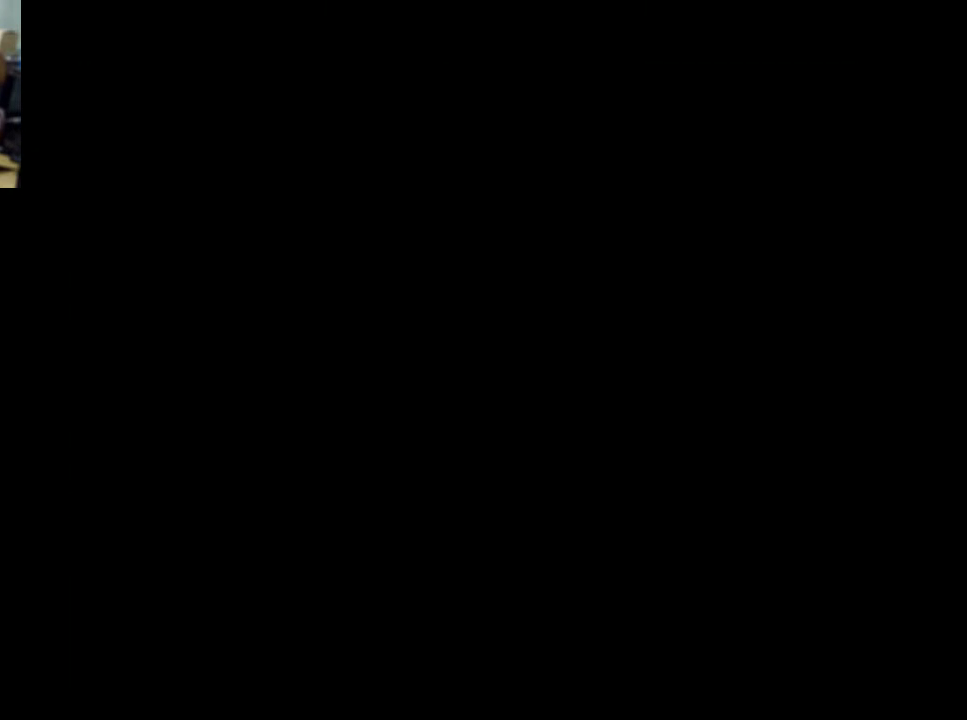
{"buttons": [], "events": []}
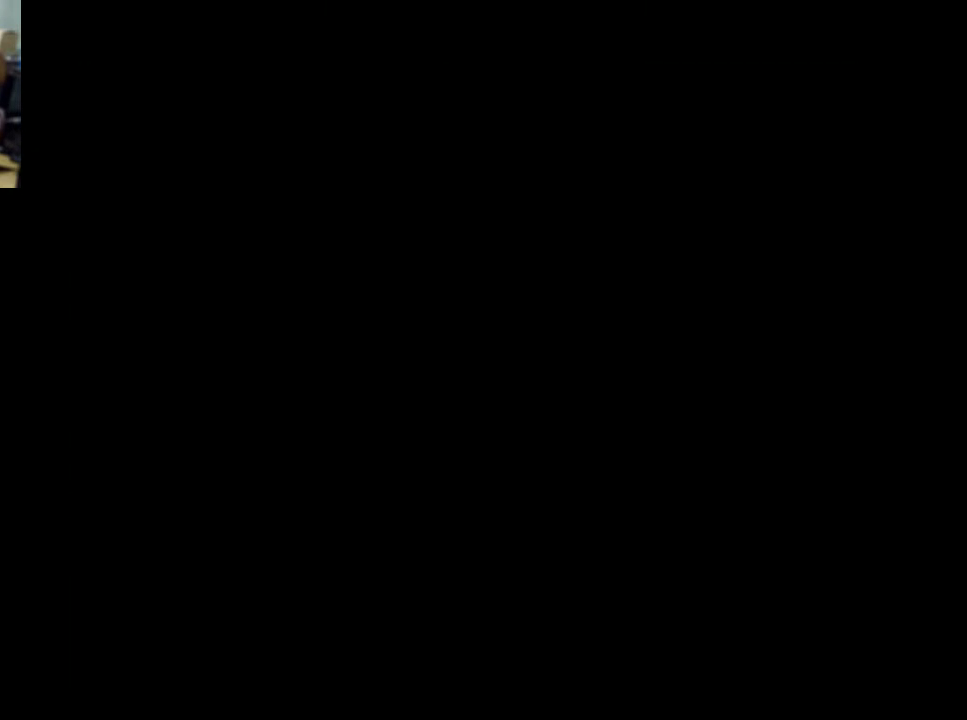
{"buttons": [], "events": []}
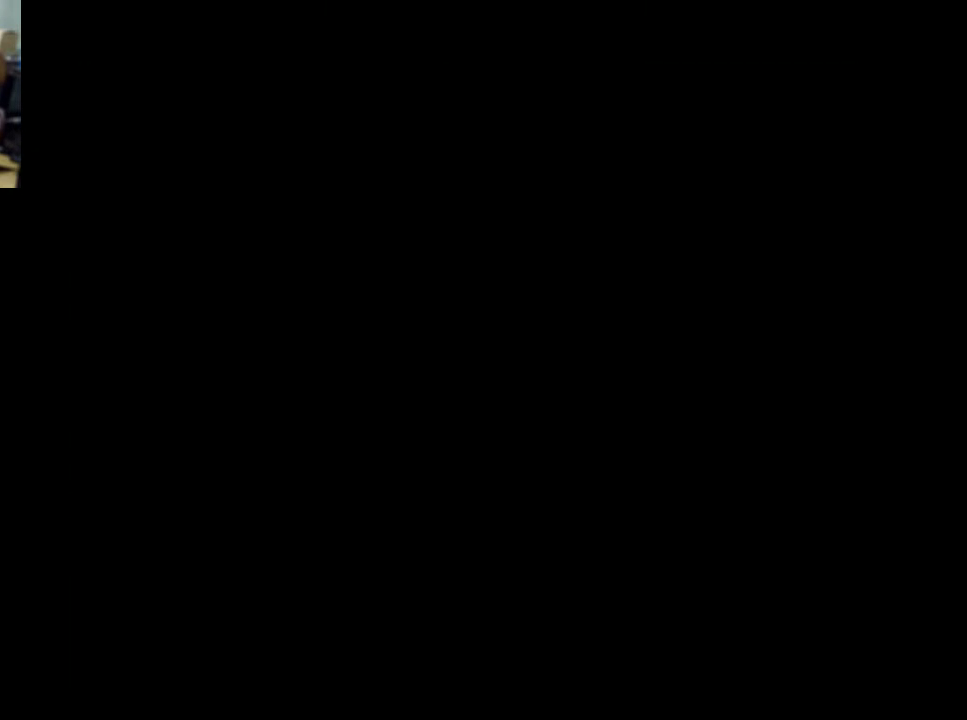
{"buttons": [], "events": []}
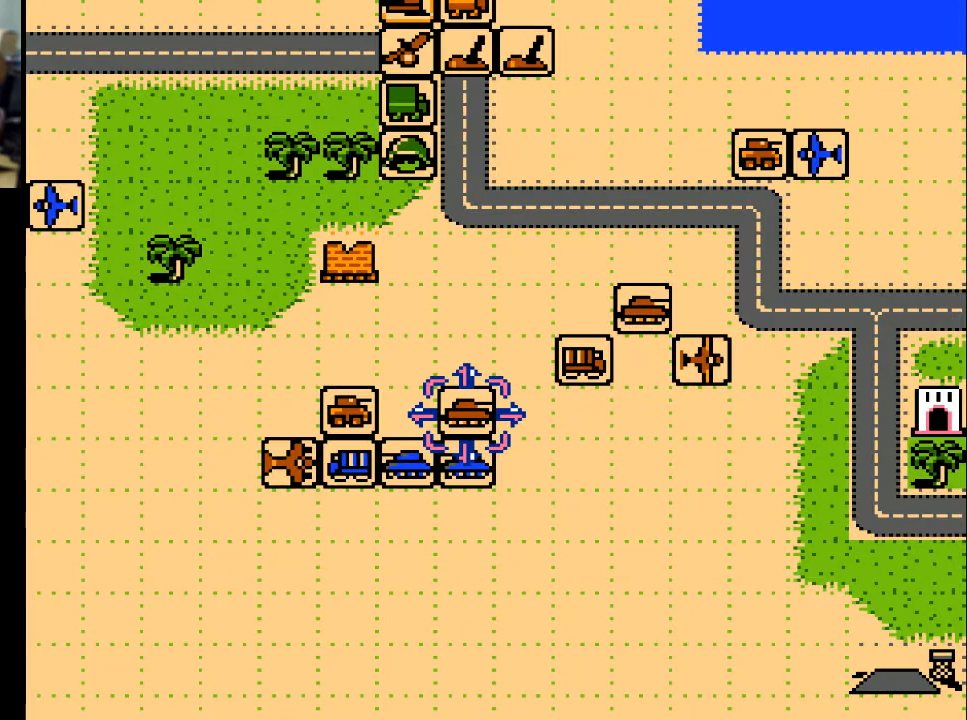
{"buttons": ["DPAD_UP"], "events": [[367, "DPAD_UP", "down"]]}
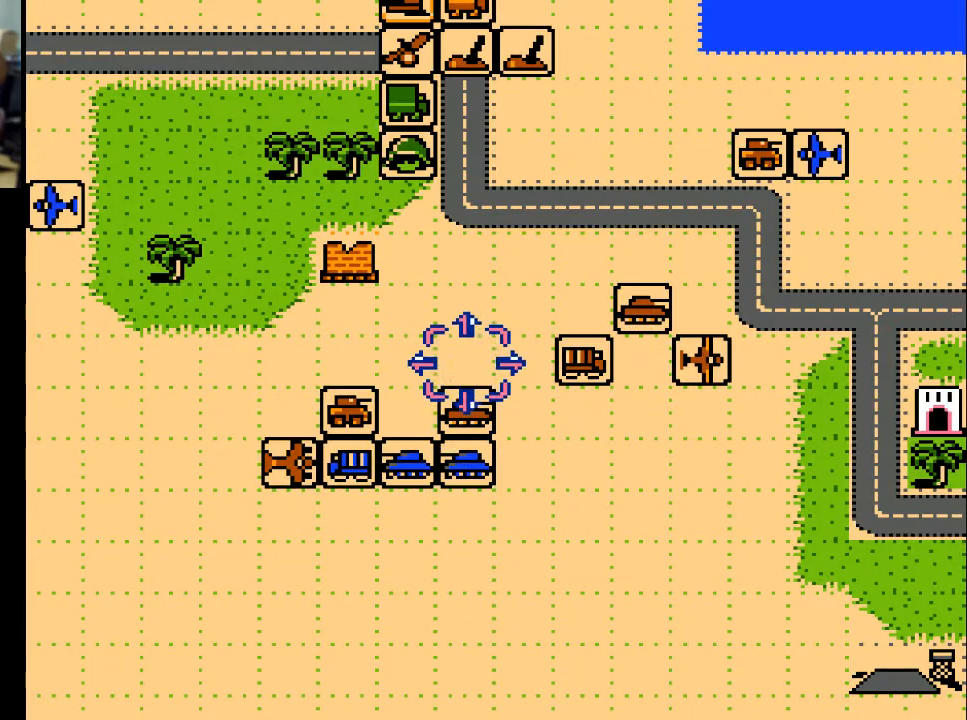
{"buttons": [], "events": [[433, "DPAD_UP", "up"]]}
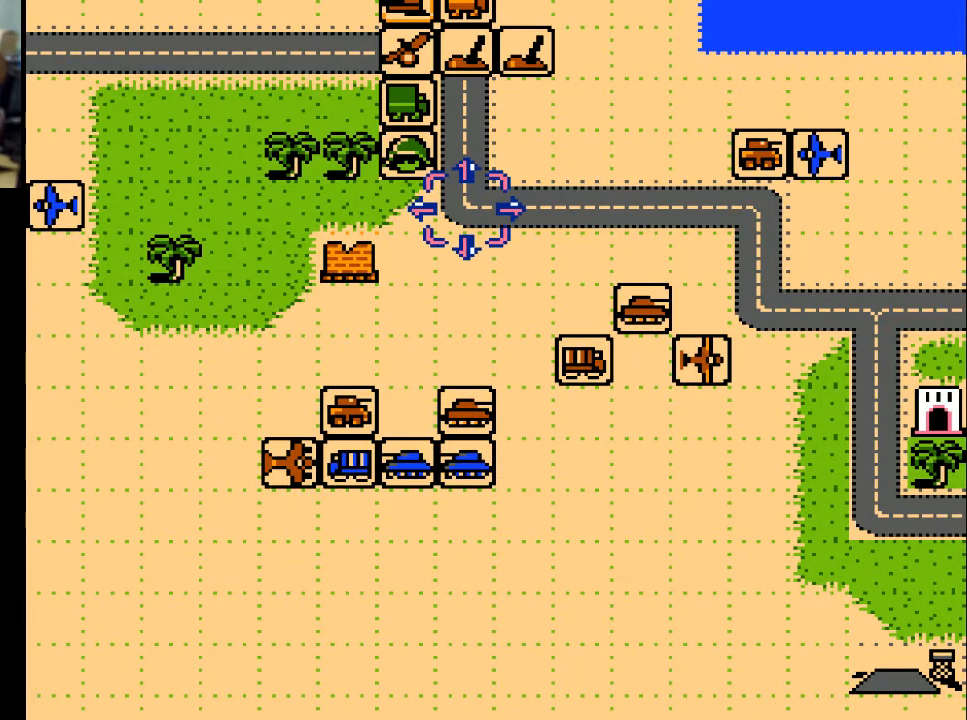
{"buttons": [], "events": [[200, "DPAD_LEFT", "down"], [300, "DPAD_LEFT", "up"], [467, "DPAD_UP", "down"], [500, "DPAD_UP", "up"]]}
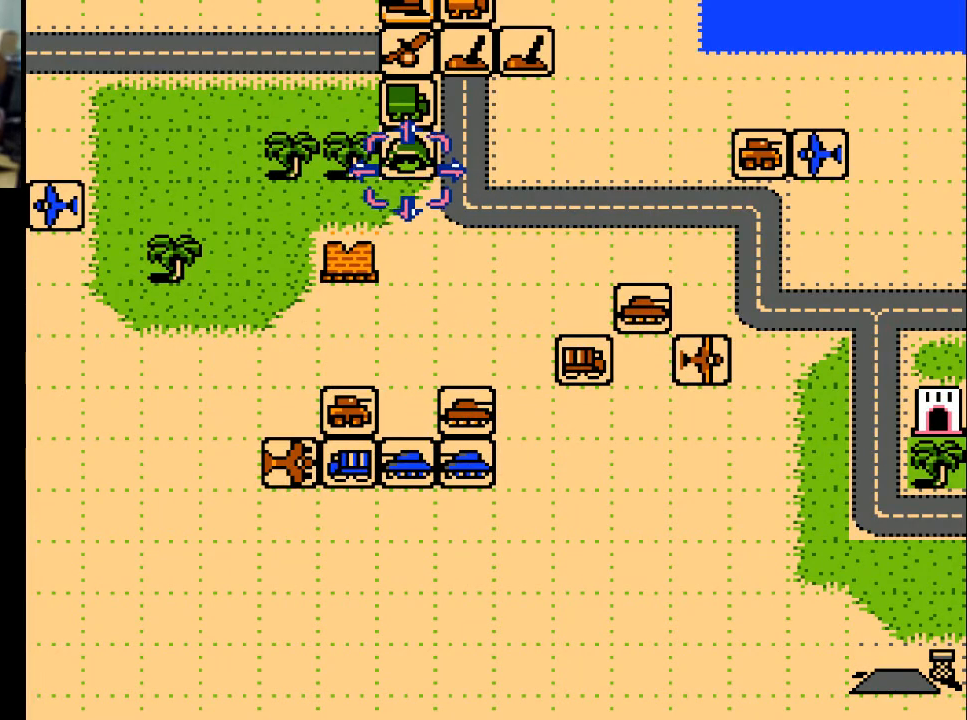
{"buttons": [], "events": []}
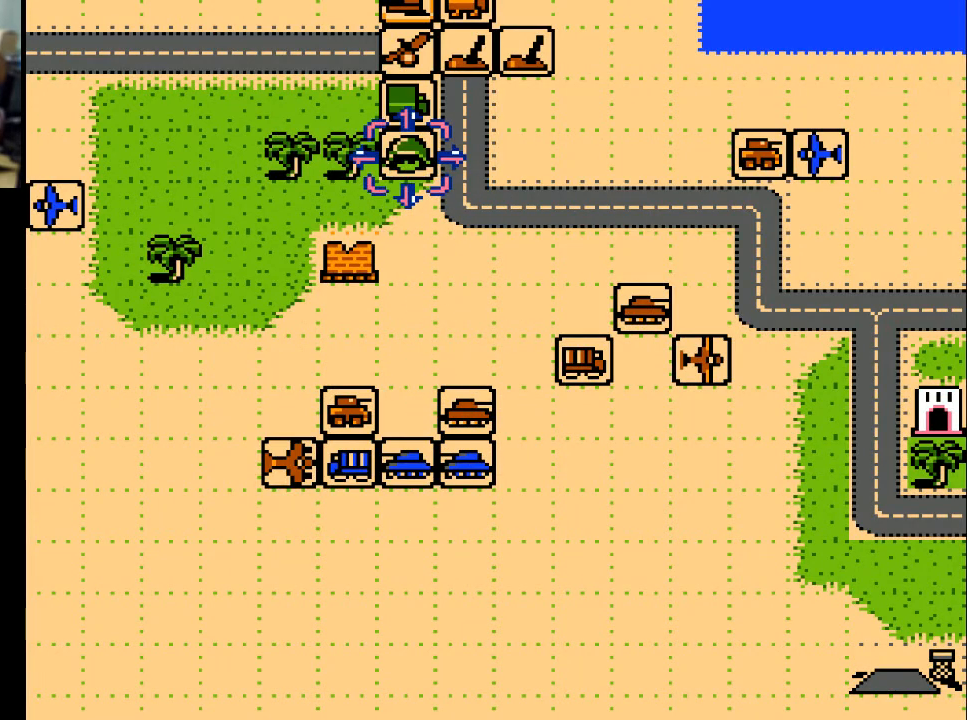
{"buttons": [], "events": [[367, "DPAD_UP", "down"], [467, "DPAD_UP", "up"]]}
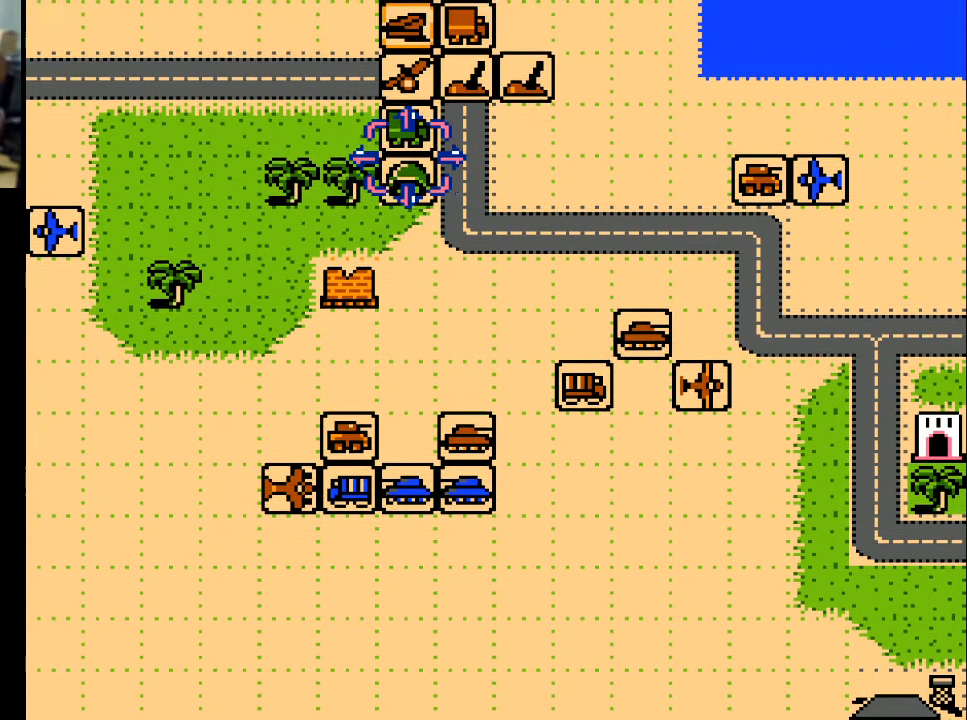
{"buttons": [], "events": [[333, "A", "down"], [433, "A", "up"]]}
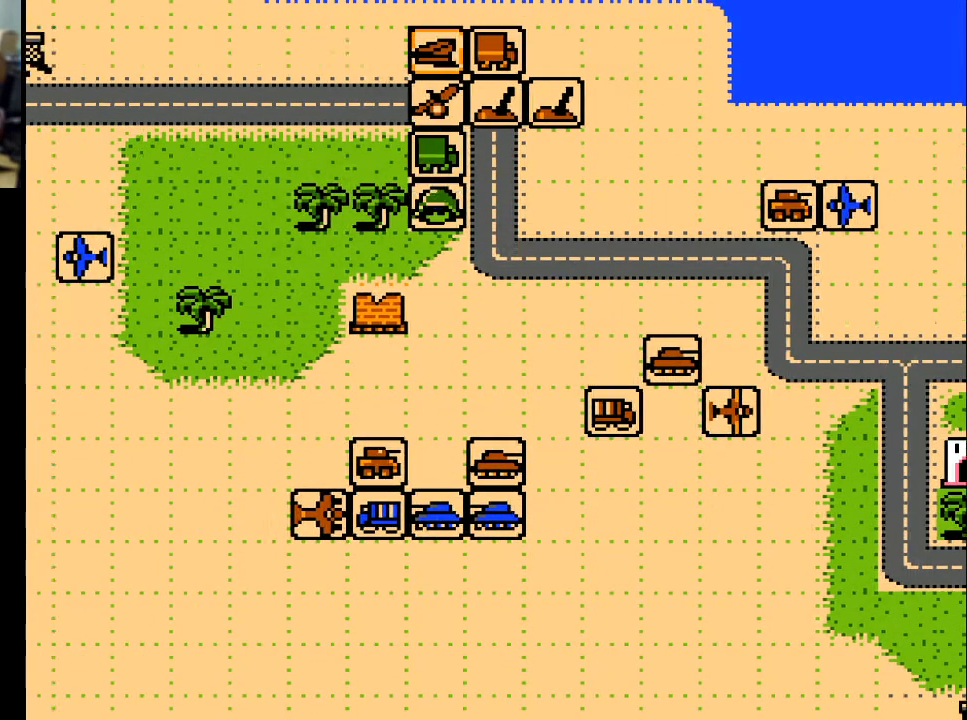
{"buttons": [], "events": []}
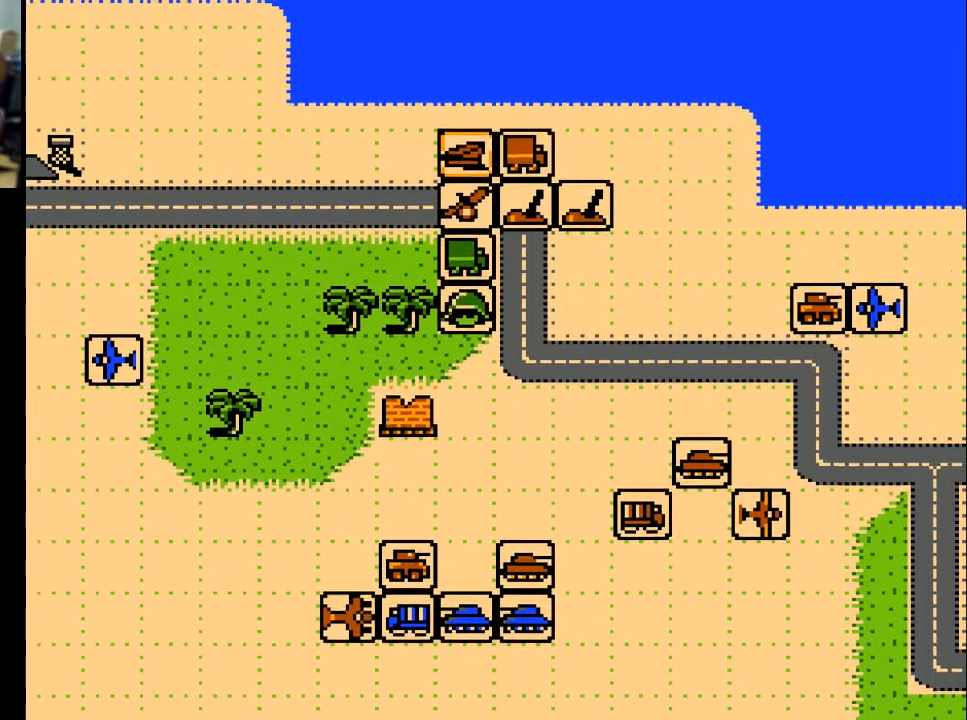
{"buttons": [], "events": []}
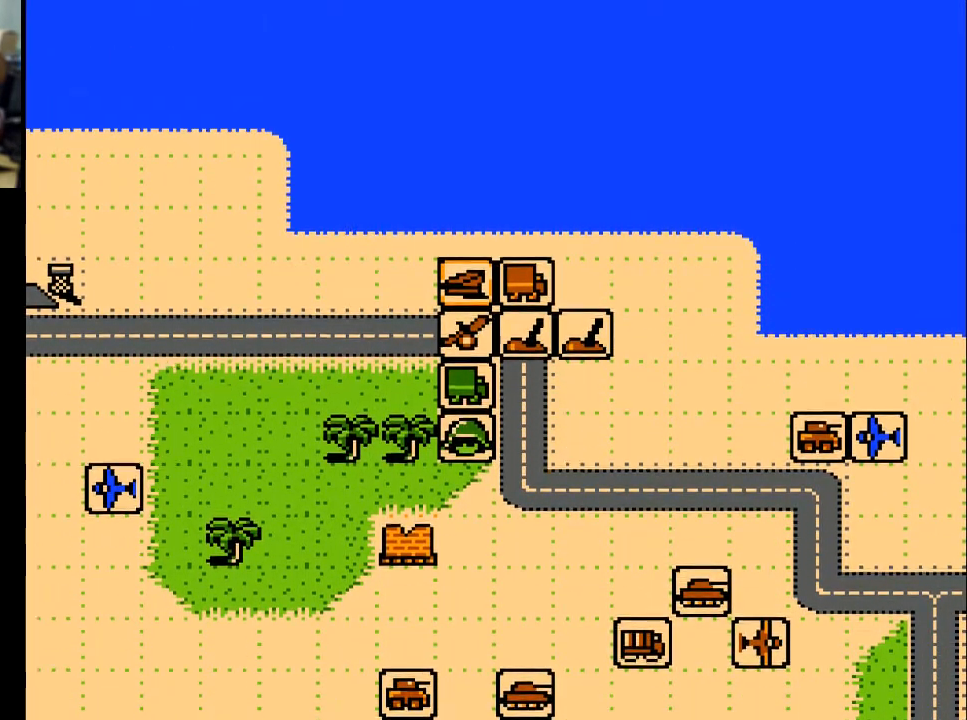
{"buttons": [], "events": []}
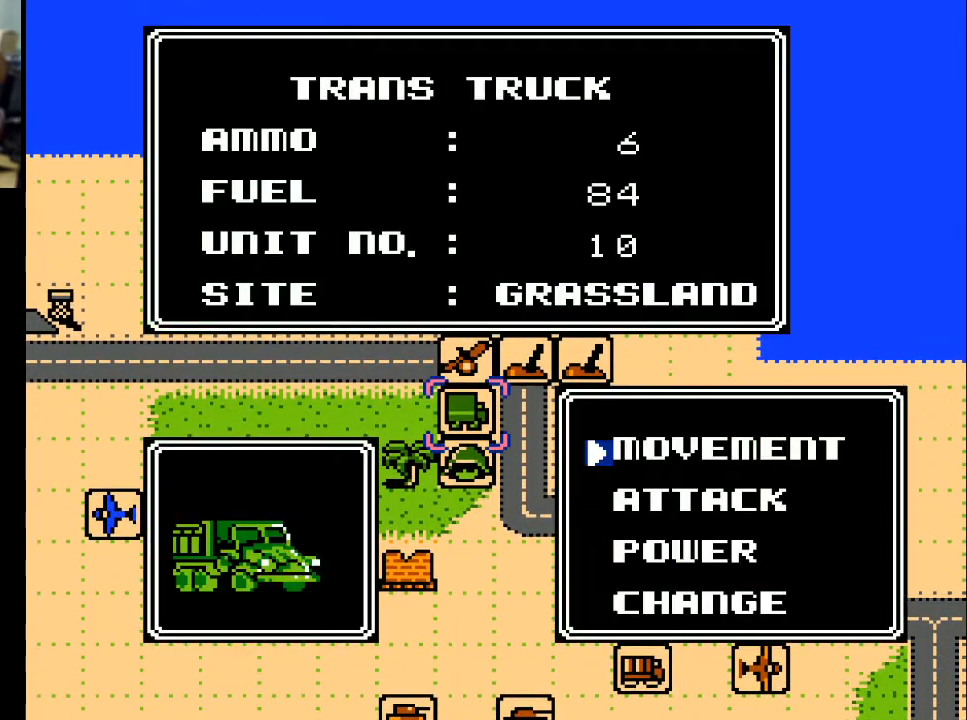
{"buttons": [], "events": []}
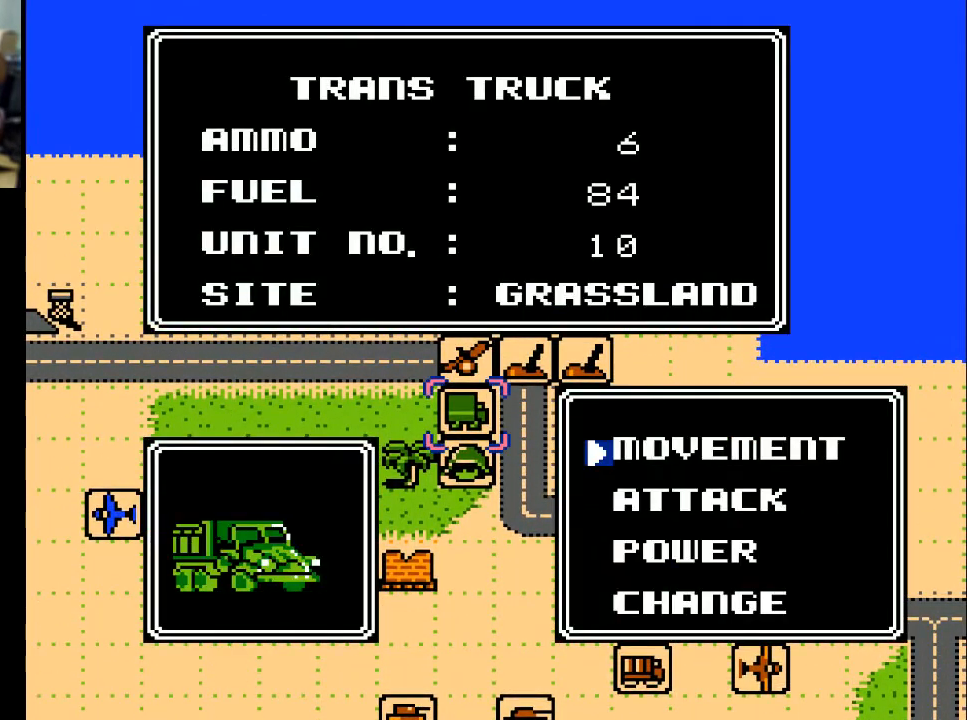
{"buttons": [], "events": [[200, "A", "down"], [333, "A", "up"]]}
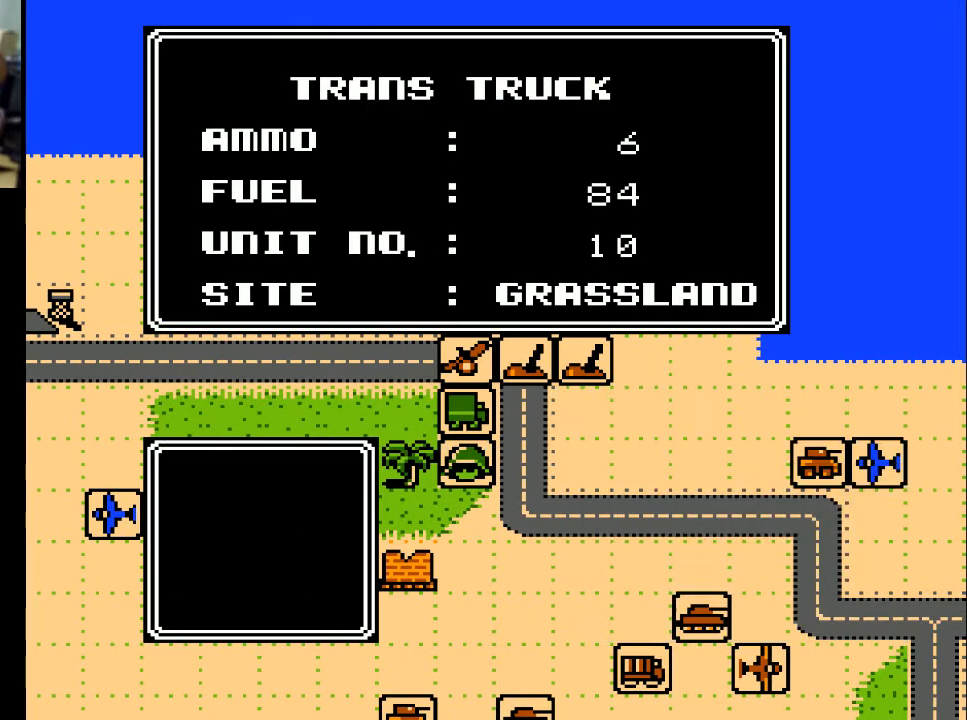
{"buttons": [], "events": []}
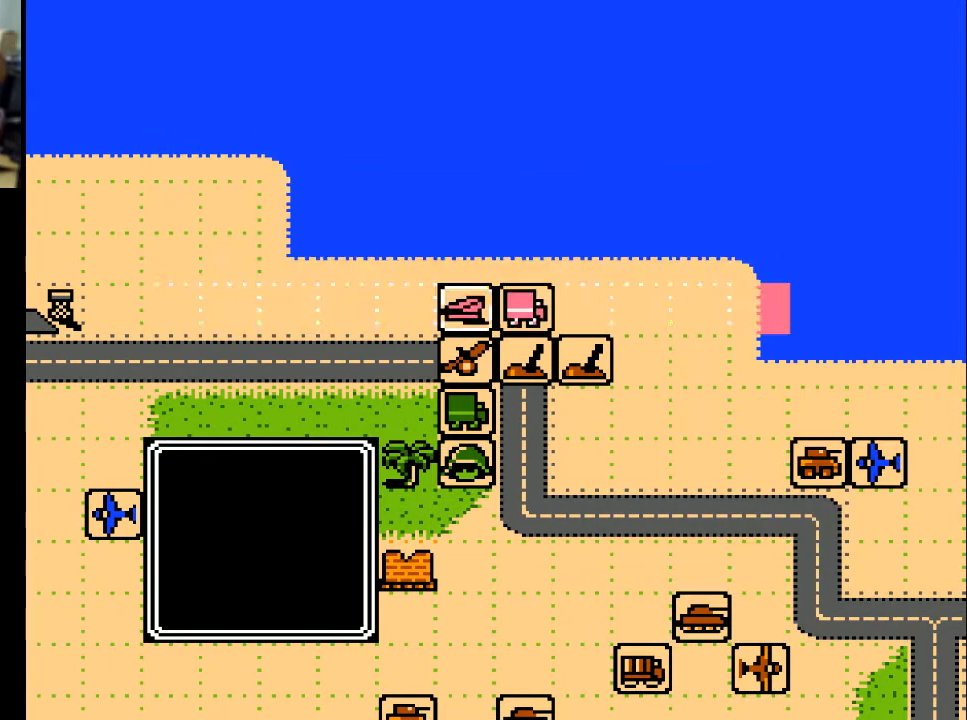
{"buttons": [], "events": []}
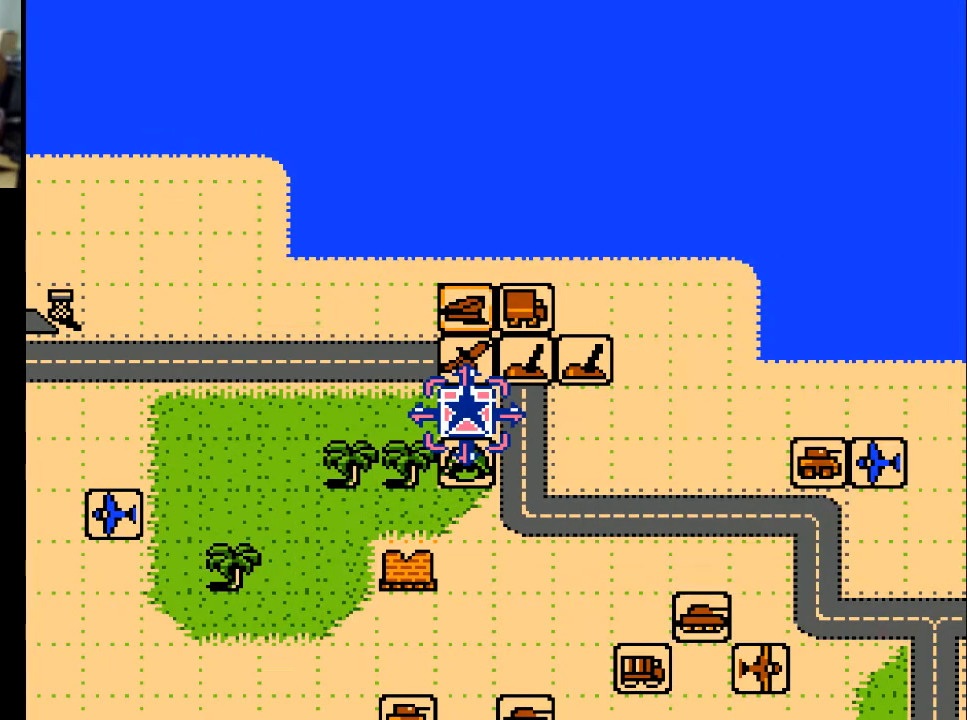
{"buttons": ["DPAD_RIGHT"], "events": [[67, "DPAD_RIGHT", "down"]]}
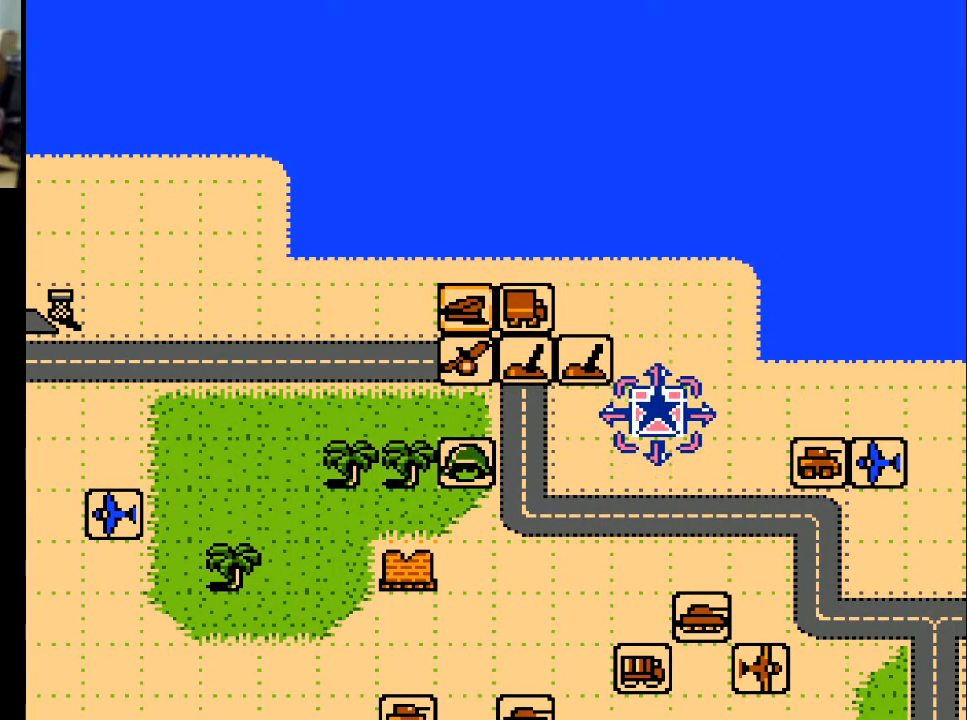
{"buttons": ["DPAD_RIGHT"], "events": []}